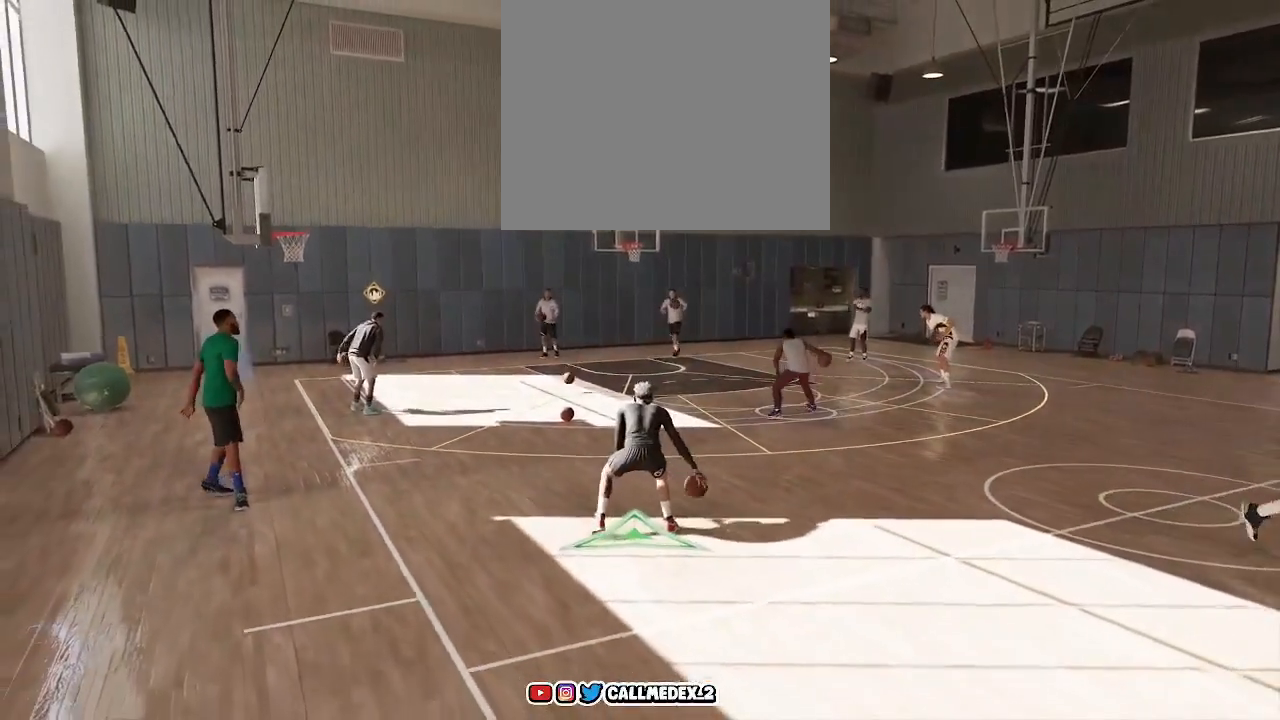
Gameplay with a controller (PlayStation layout); each line is a JSON object with the inputs held at the frame after it. "events" lists button and stick changes between this image and that frame as [ms after this image, input, new state], when the widget could be followed in between.
{"buttons": ["R2"], "left_stick": "center", "right_stick": "center", "events": [[17, "left_stick", "left"], [283, "left_stick", "center"]]}
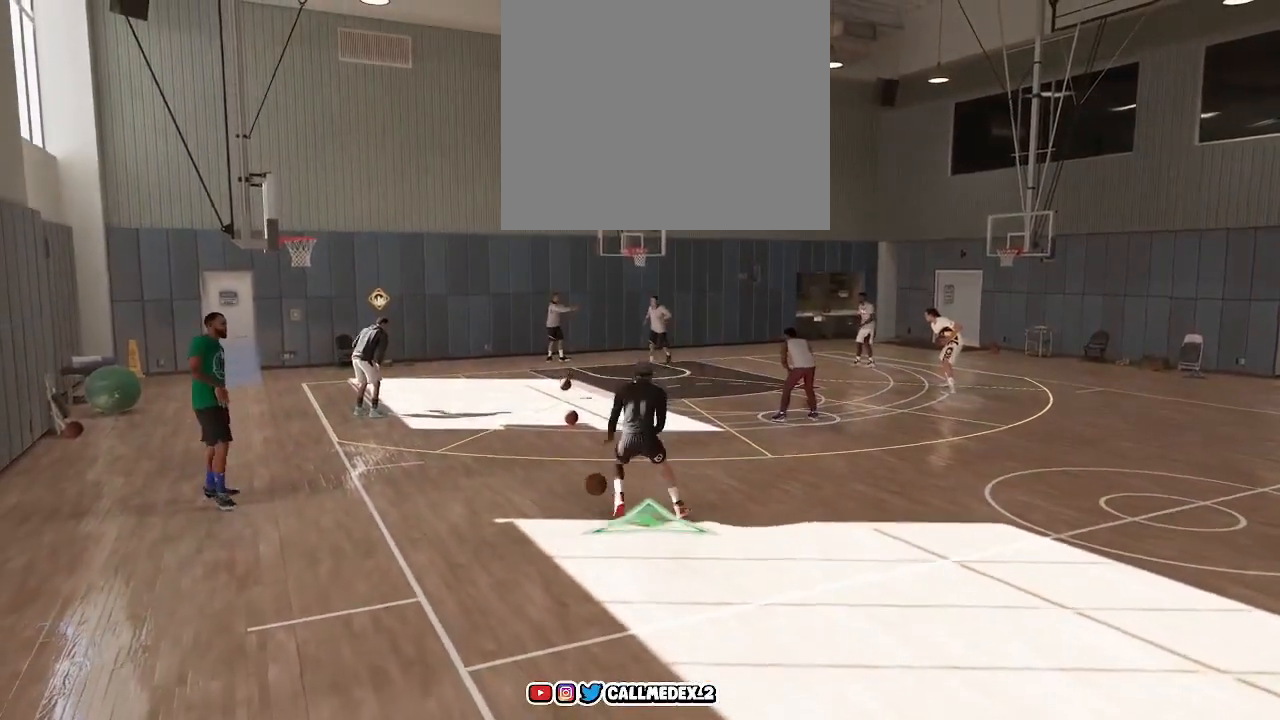
{"buttons": ["R2"], "left_stick": "center", "right_stick": "center", "events": []}
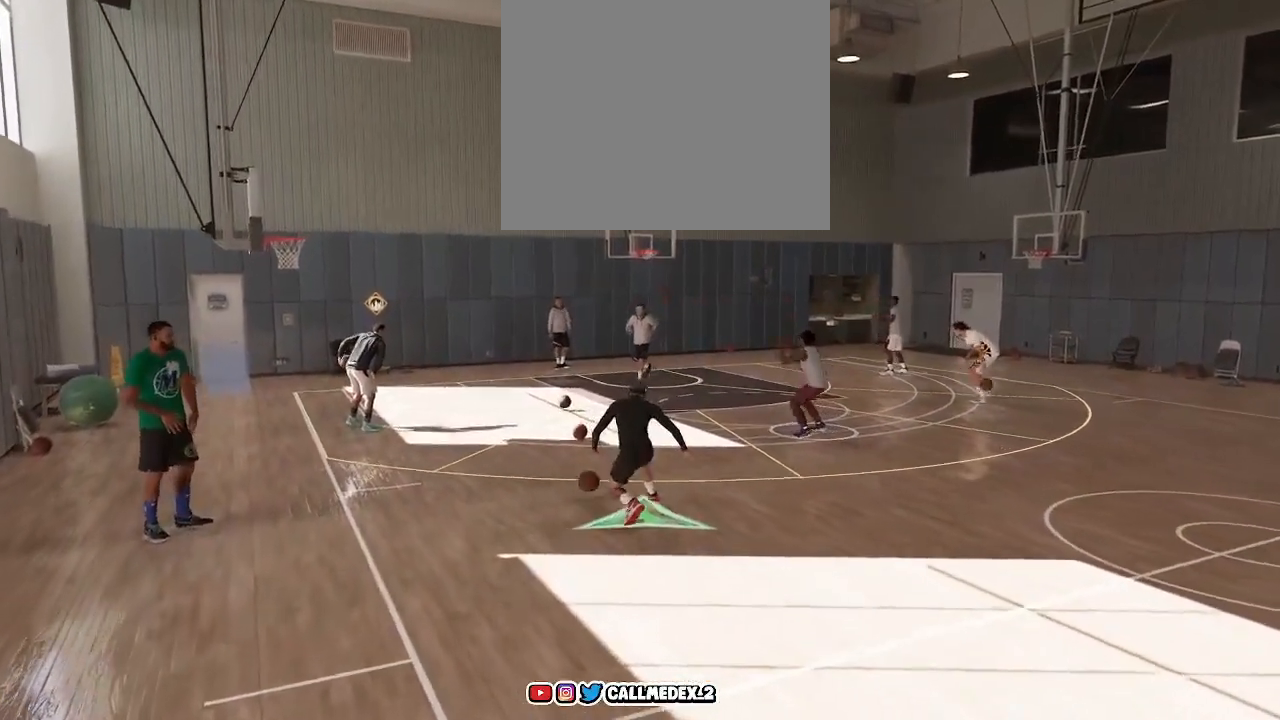
{"buttons": ["R2"], "left_stick": "down", "right_stick": "center", "events": [[283, "right_stick", "up"], [417, "right_stick", "center"], [483, "left_stick", "down"]]}
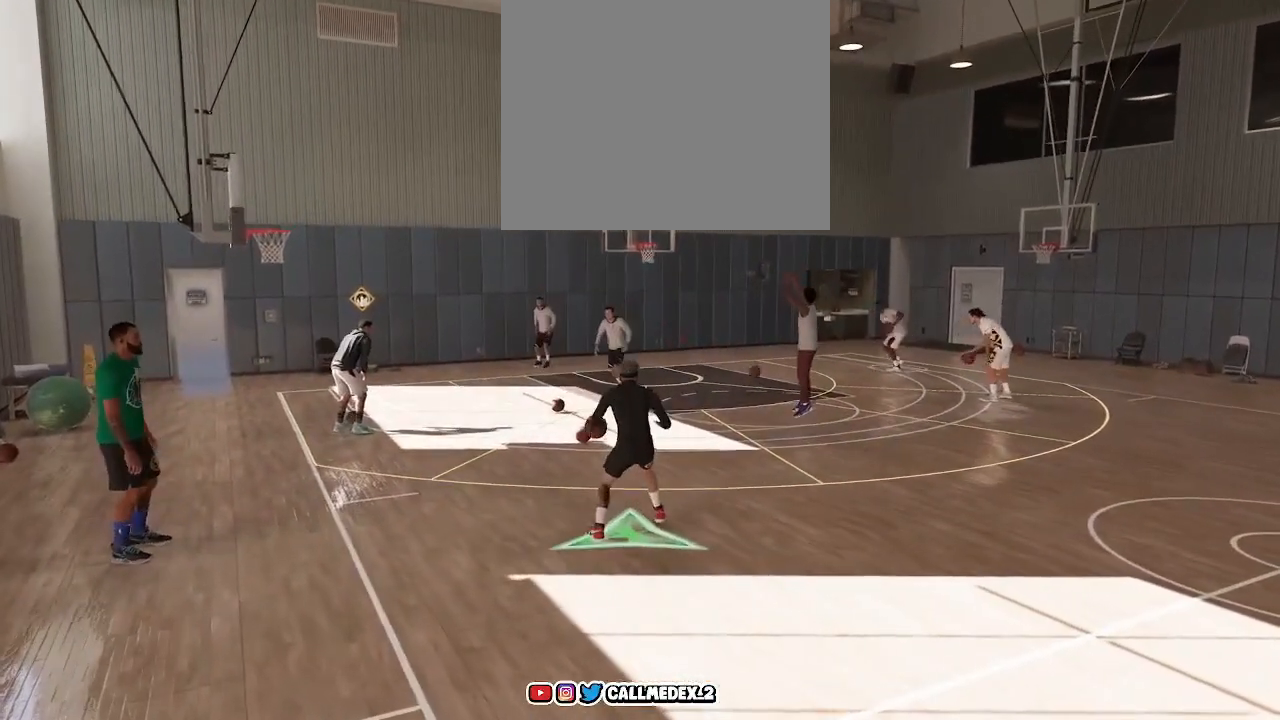
{"buttons": ["R2"], "left_stick": "center", "right_stick": "center", "events": [[200, "left_stick", "center"]]}
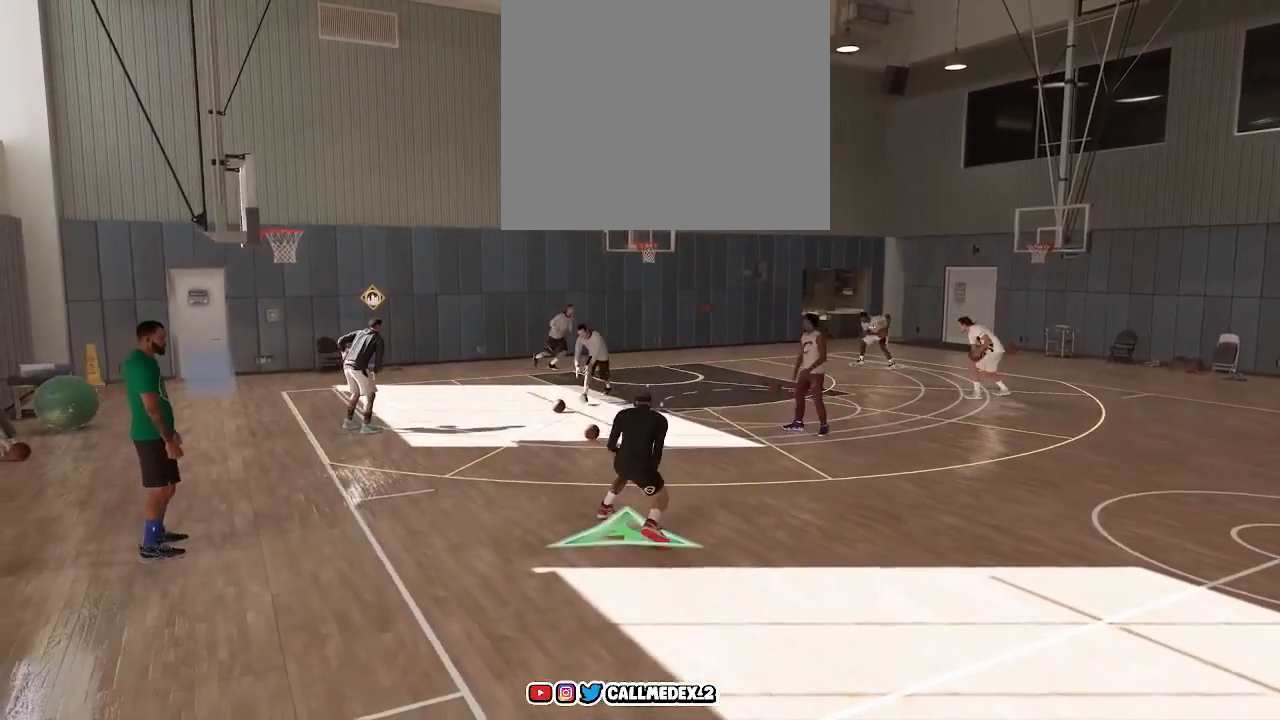
{"buttons": ["R2"], "left_stick": "up-right", "right_stick": "center", "events": [[417, "left_stick", "up-right"]]}
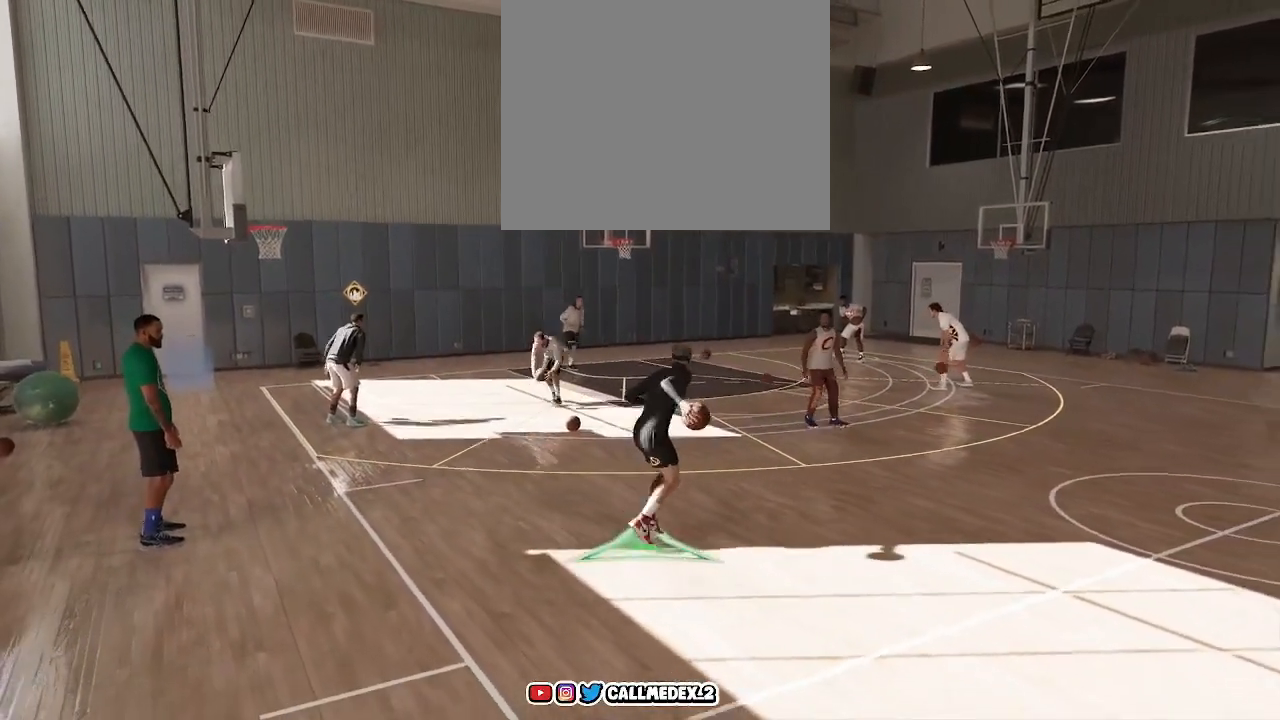
{"buttons": ["R2"], "left_stick": "left", "right_stick": "center", "events": [[317, "right_stick", "down-left"], [500, "left_stick", "left"], [500, "right_stick", "center"]]}
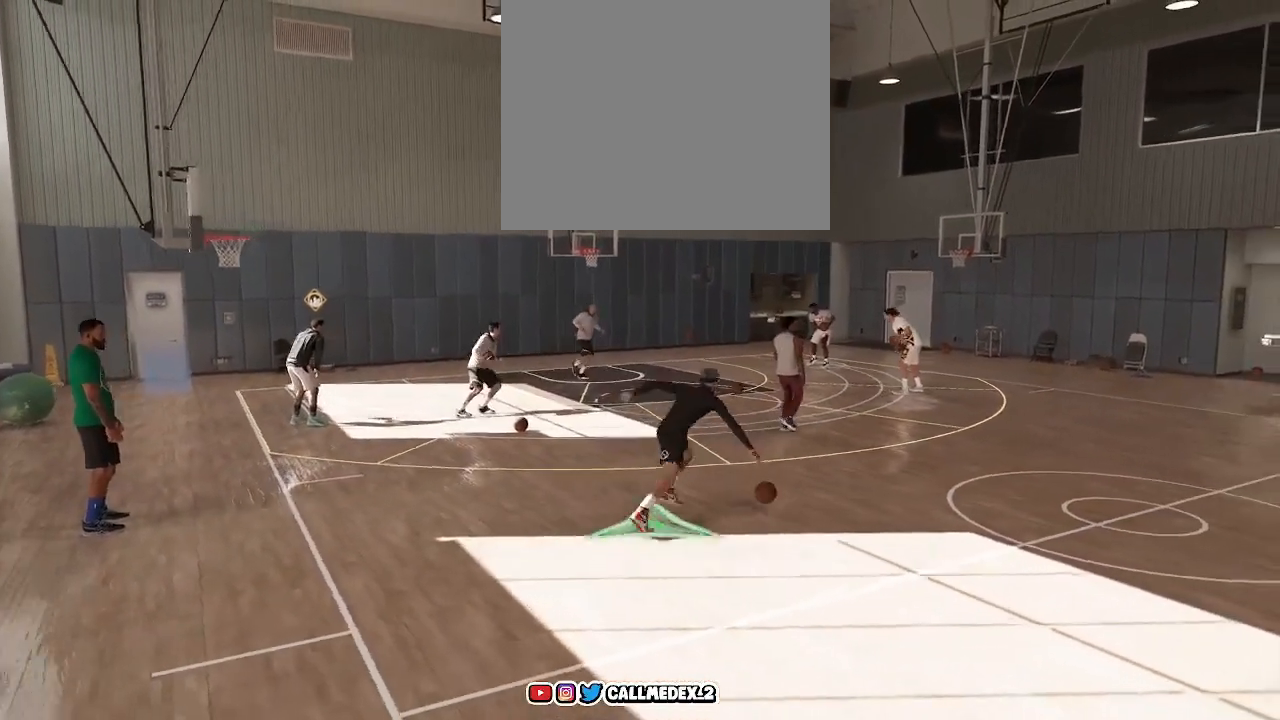
{"buttons": ["R2"], "left_stick": "left", "right_stick": "center", "events": []}
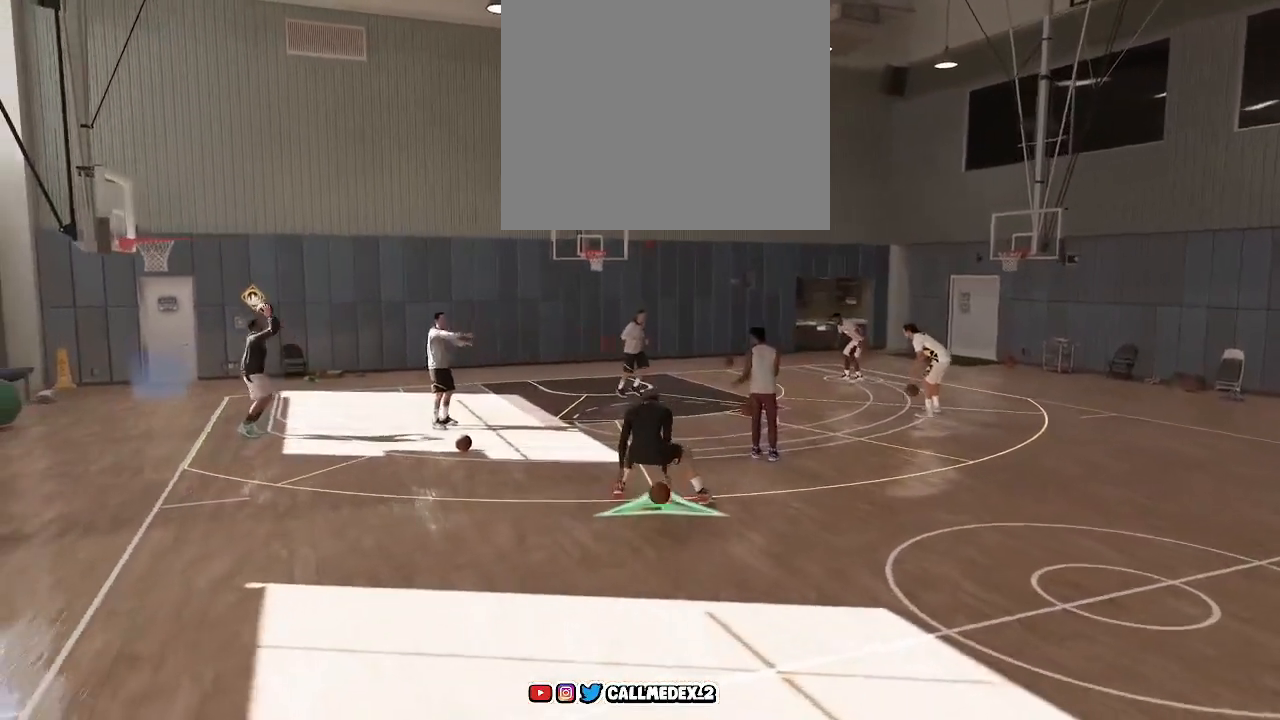
{"buttons": ["R2"], "left_stick": "down-left", "right_stick": "center", "events": [[350, "left_stick", "down-left"]]}
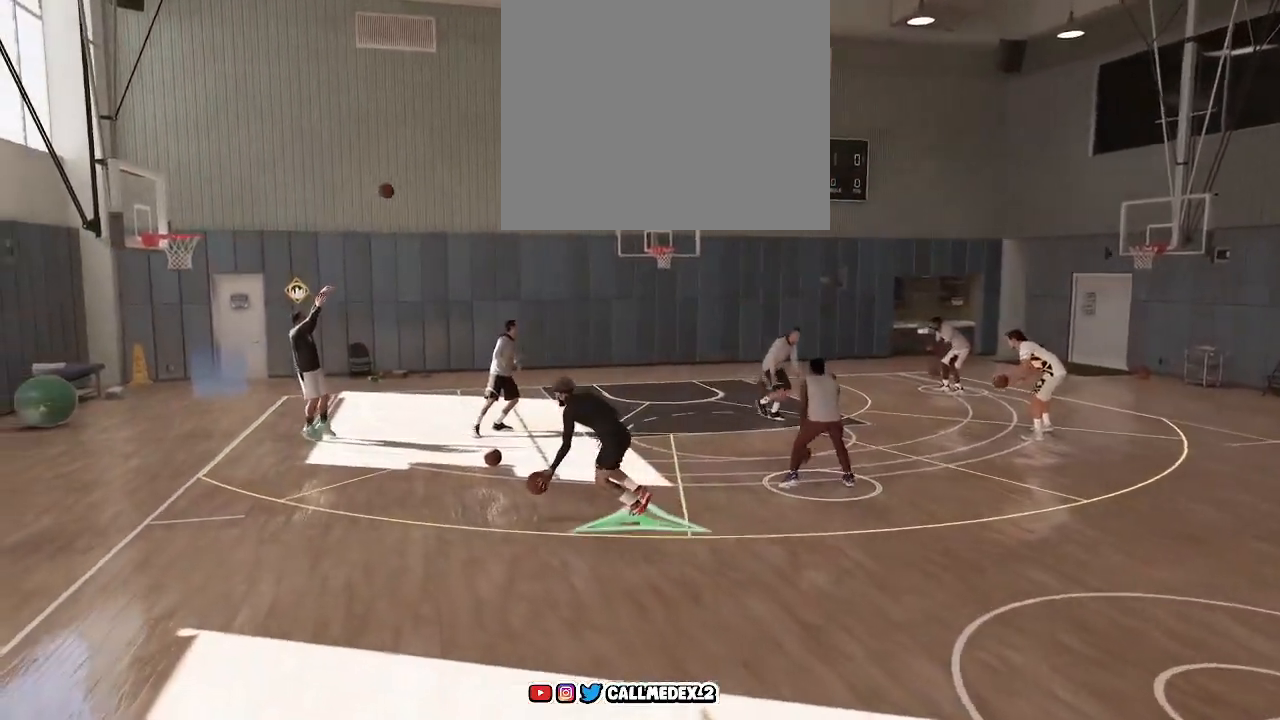
{"buttons": ["R2"], "left_stick": "down", "right_stick": "center", "events": [[367, "left_stick", "down"]]}
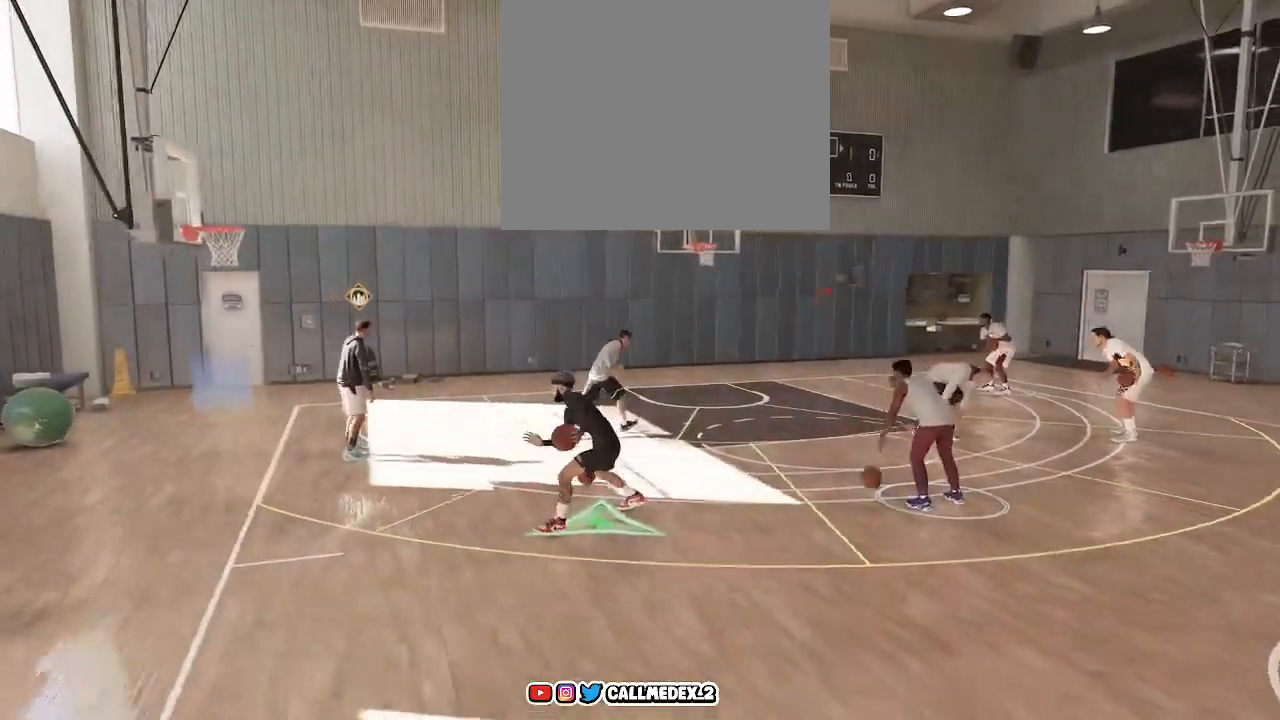
{"buttons": ["R2"], "left_stick": "center", "right_stick": "center", "events": [[350, "left_stick", "center"]]}
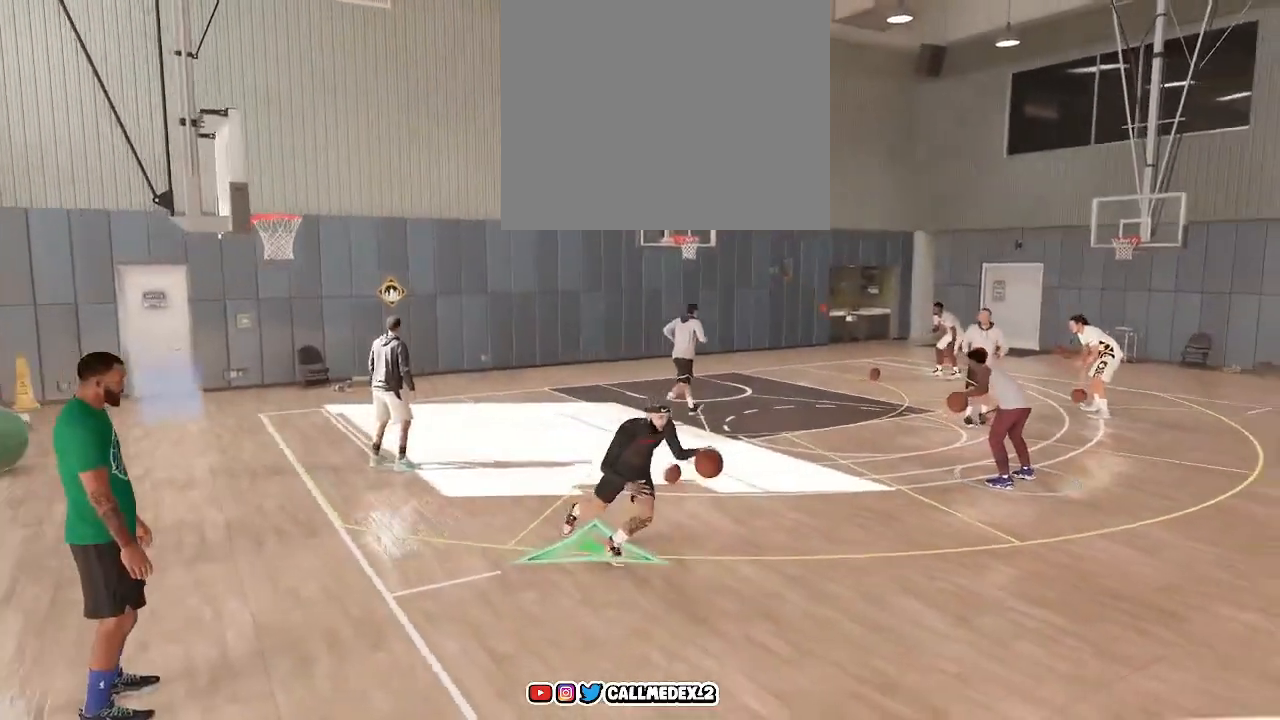
{"buttons": ["R2"], "left_stick": "center", "right_stick": "center", "events": []}
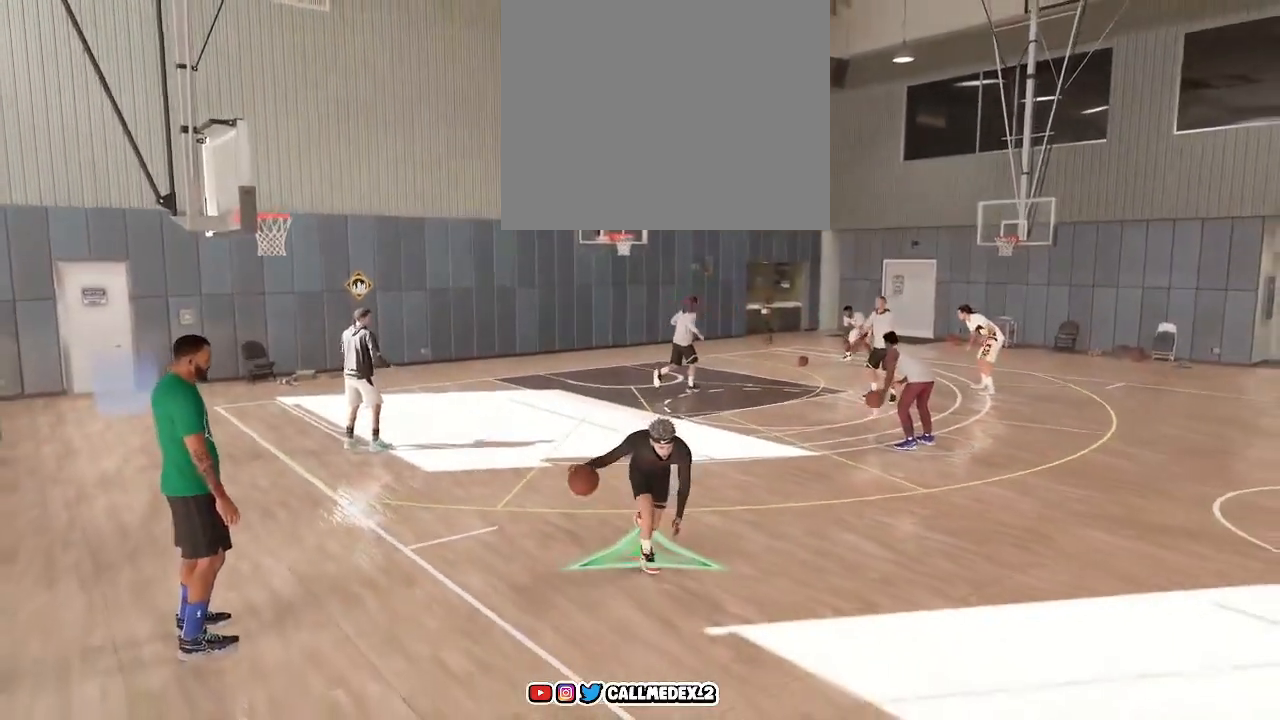
{"buttons": ["R2"], "left_stick": "center", "right_stick": "center", "events": []}
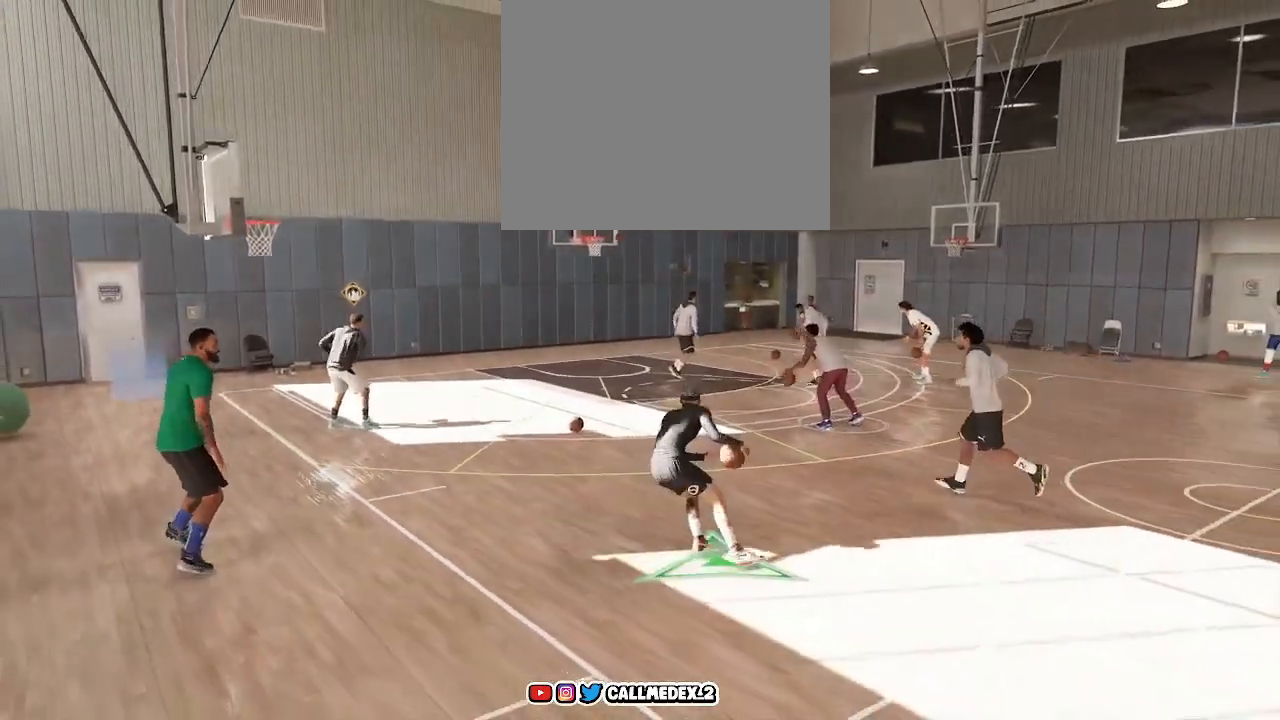
{"buttons": ["R2"], "left_stick": "center", "right_stick": "center", "events": []}
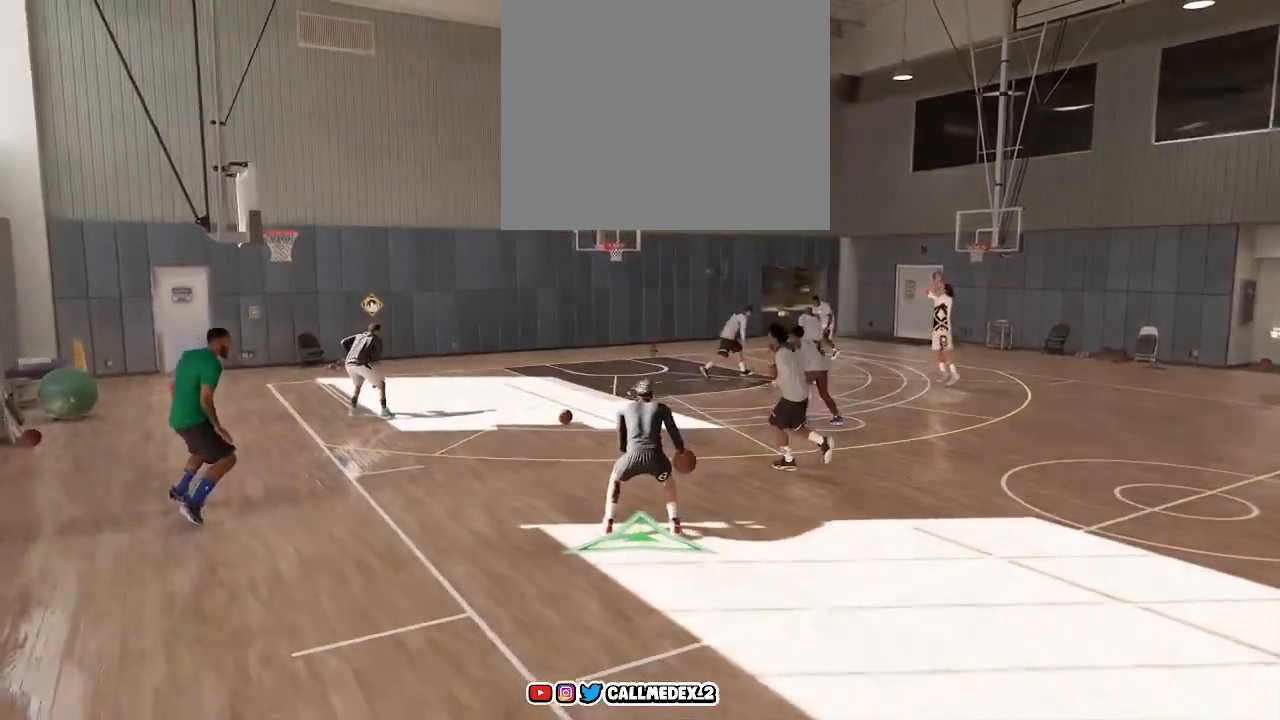
{"buttons": ["R2"], "left_stick": "left", "right_stick": "center", "events": [[167, "right_stick", "up"], [317, "right_stick", "center"], [383, "left_stick", "left"]]}
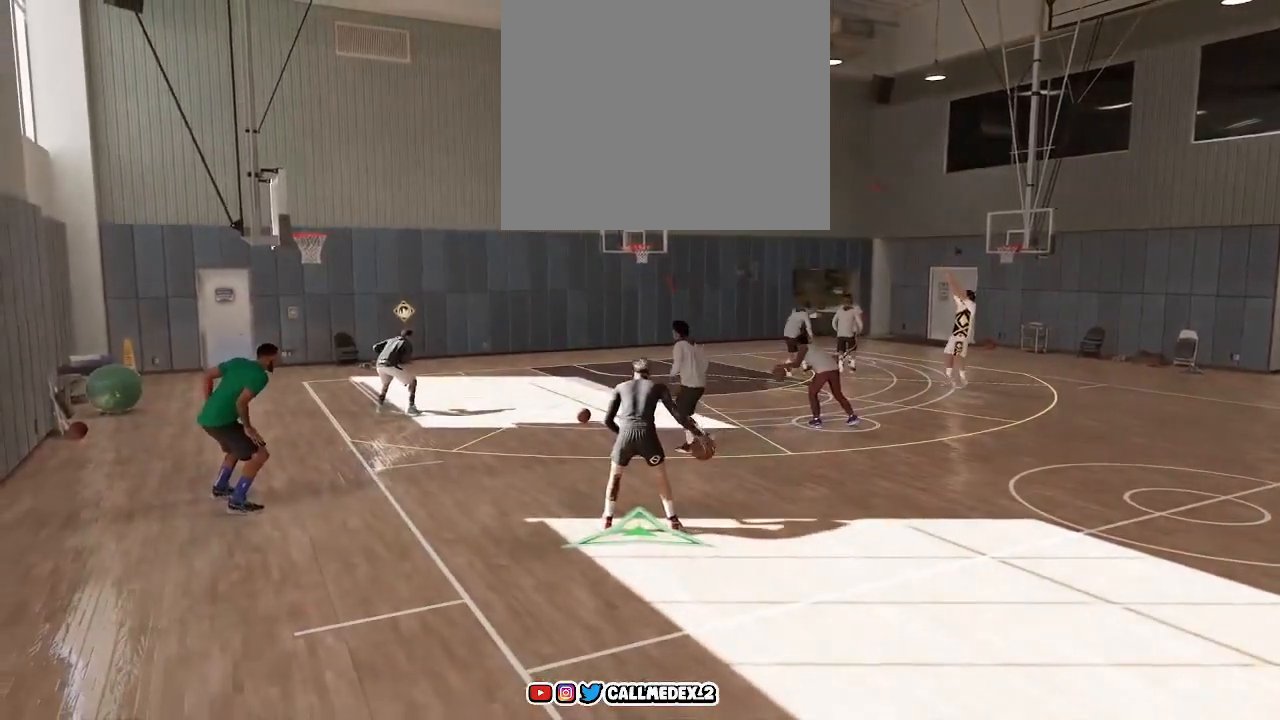
{"buttons": ["R2"], "left_stick": "center", "right_stick": "center", "events": [[83, "left_stick", "center"]]}
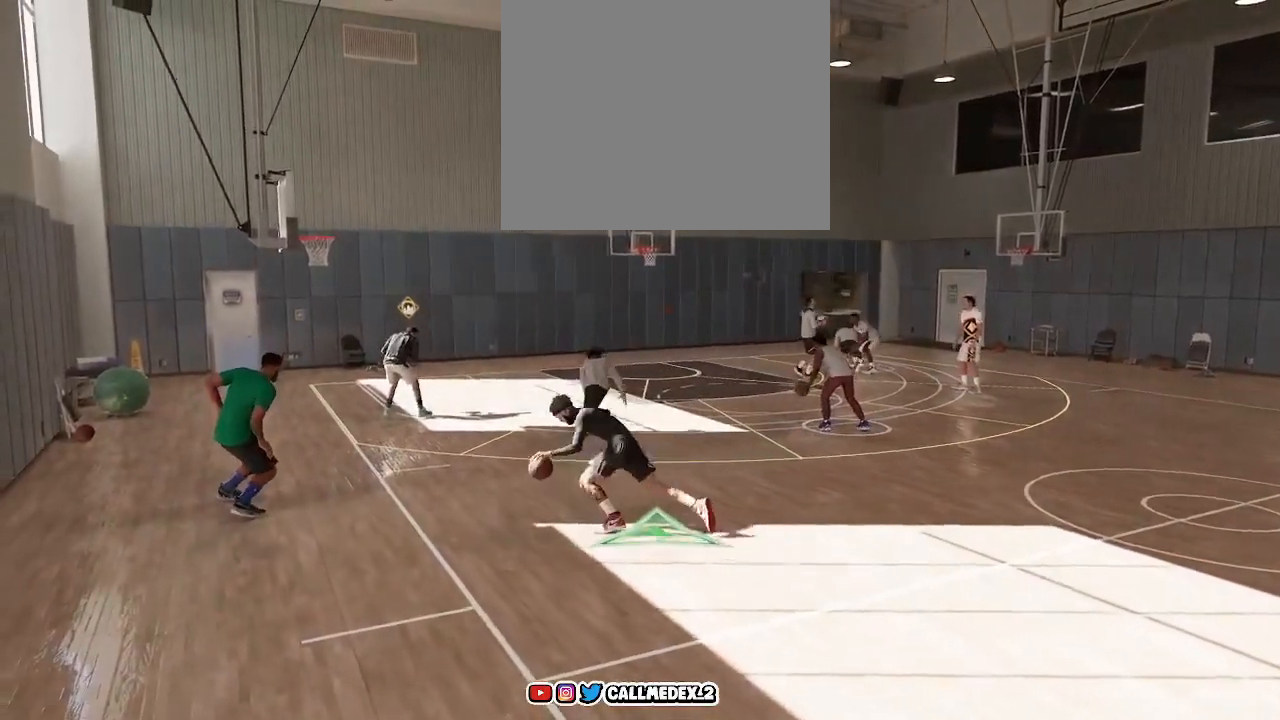
{"buttons": ["R2"], "left_stick": "center", "right_stick": "center", "events": []}
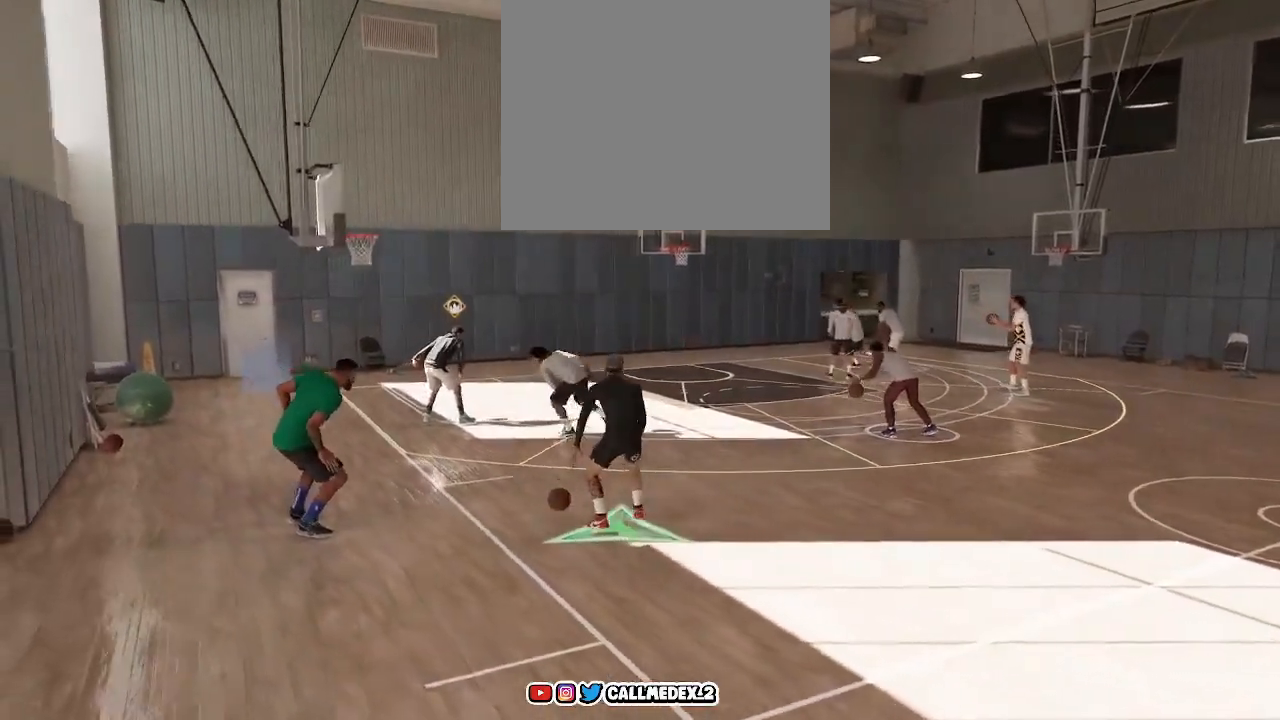
{"buttons": [], "left_stick": "right", "right_stick": "center", "events": [[450, "R2", "up"], [450, "left_stick", "right"]]}
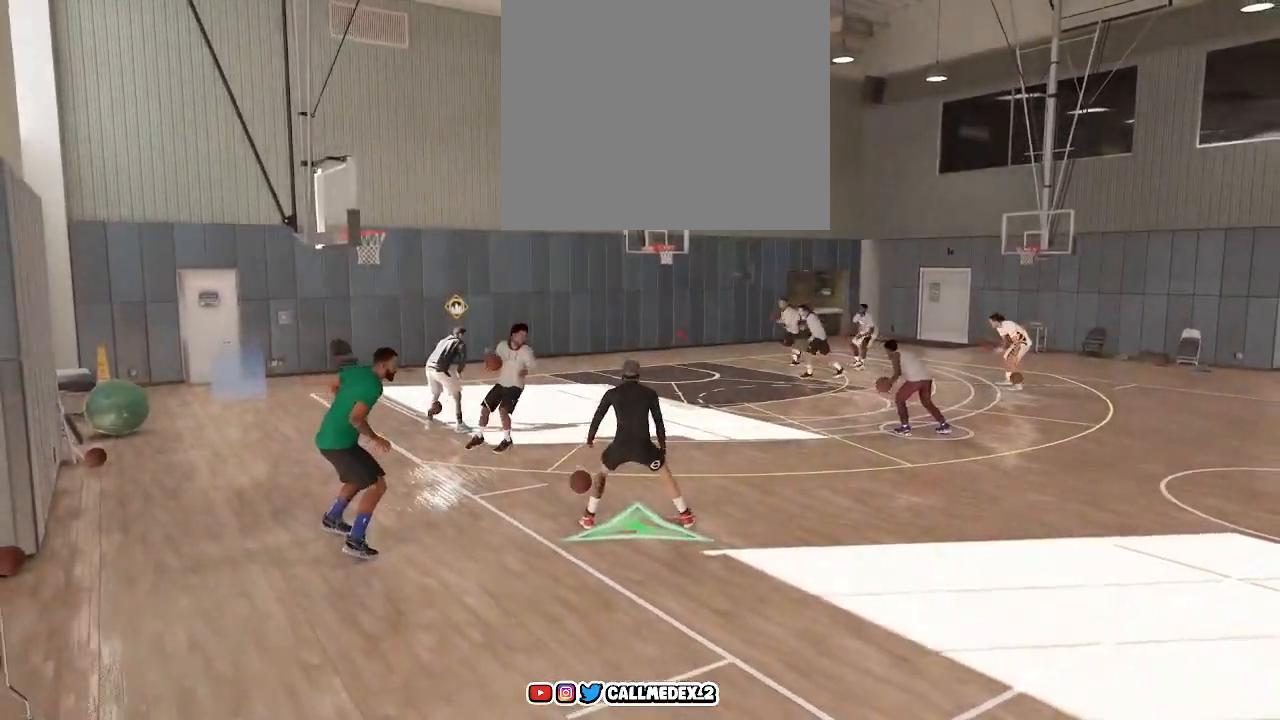
{"buttons": [], "left_stick": "right", "right_stick": "center", "events": []}
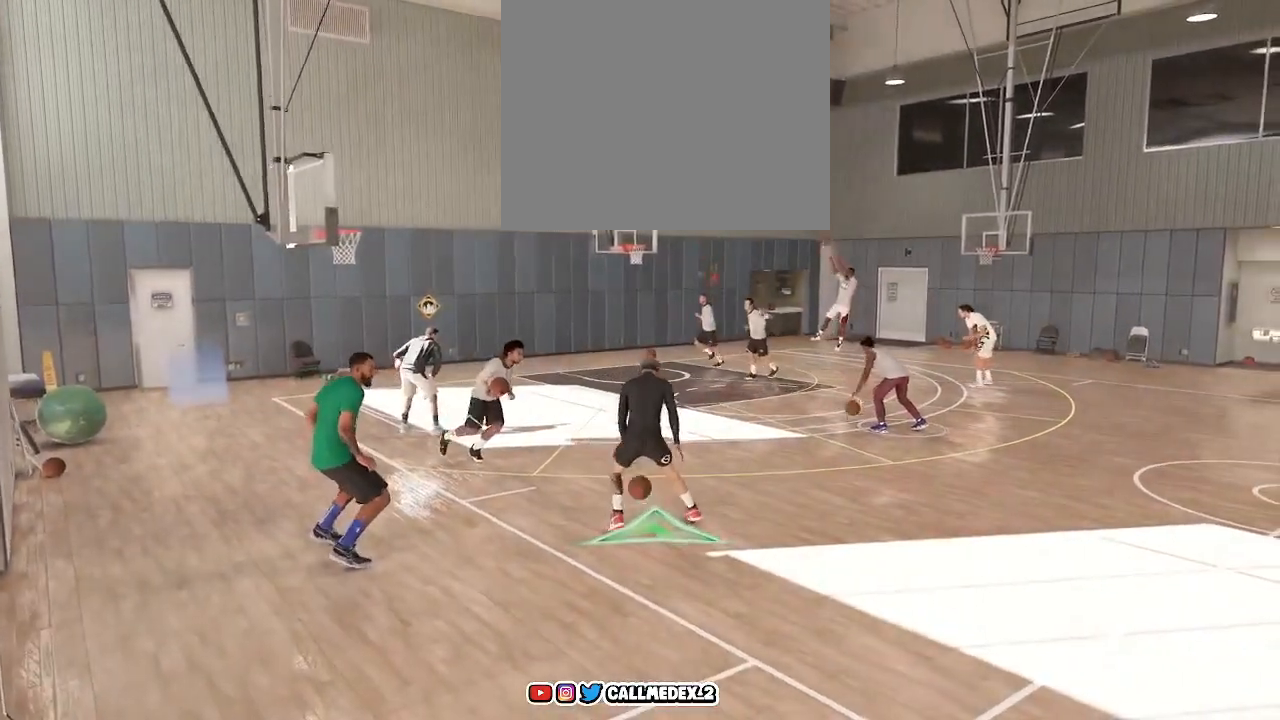
{"buttons": [], "left_stick": "center", "right_stick": "center", "events": [[117, "R2", "down"], [333, "left_stick", "center"], [483, "R2", "up"]]}
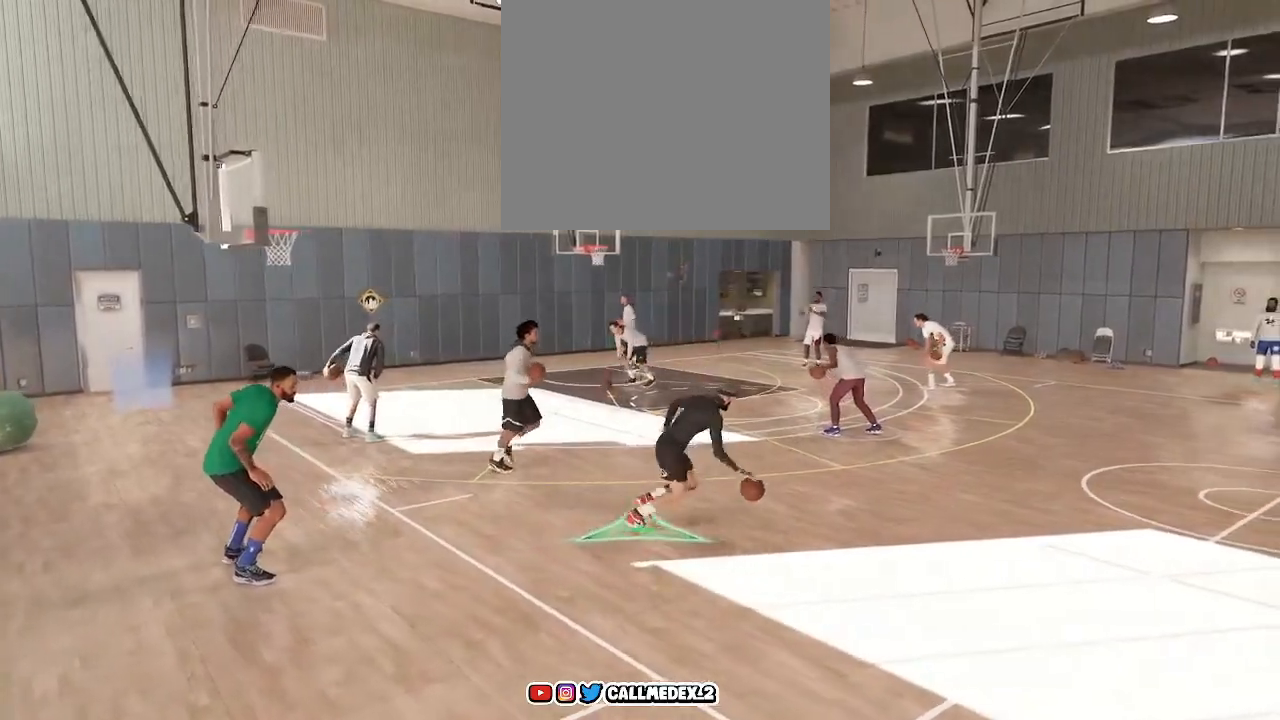
{"buttons": ["R2"], "left_stick": "center", "right_stick": "center", "events": [[133, "R2", "down"]]}
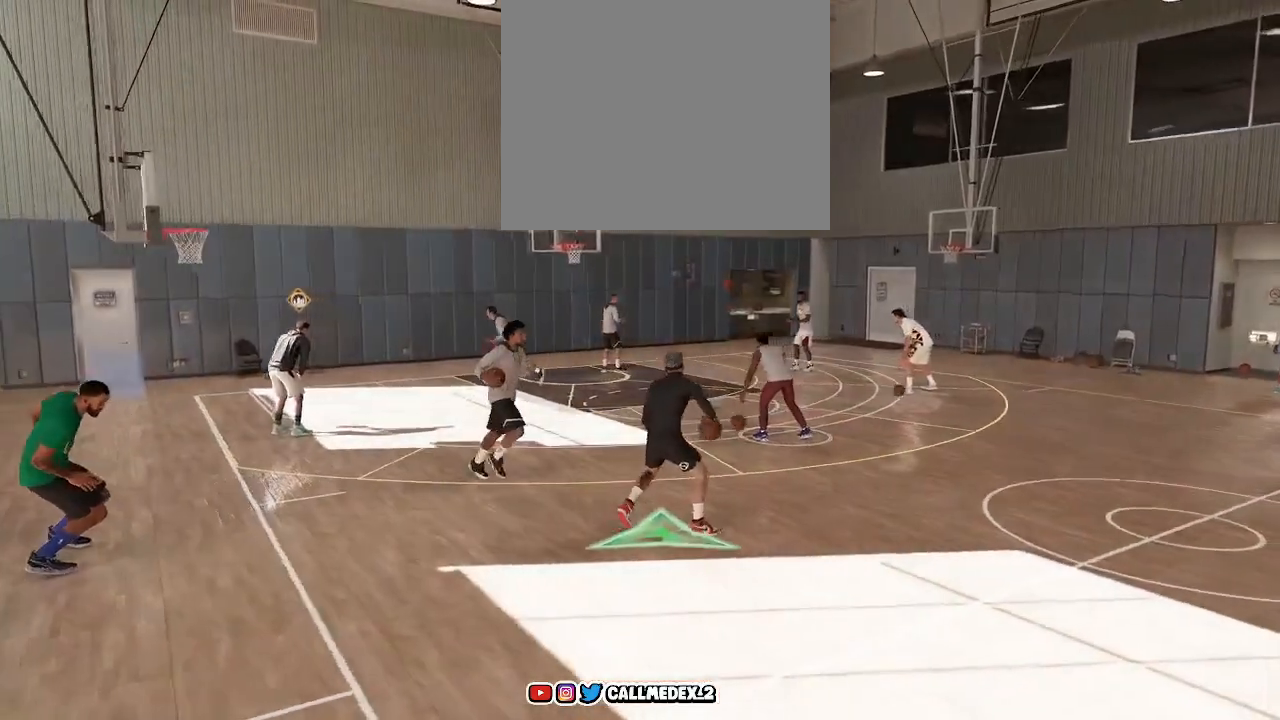
{"buttons": [], "left_stick": "up", "right_stick": "center", "events": [[300, "R2", "up"], [483, "left_stick", "up"]]}
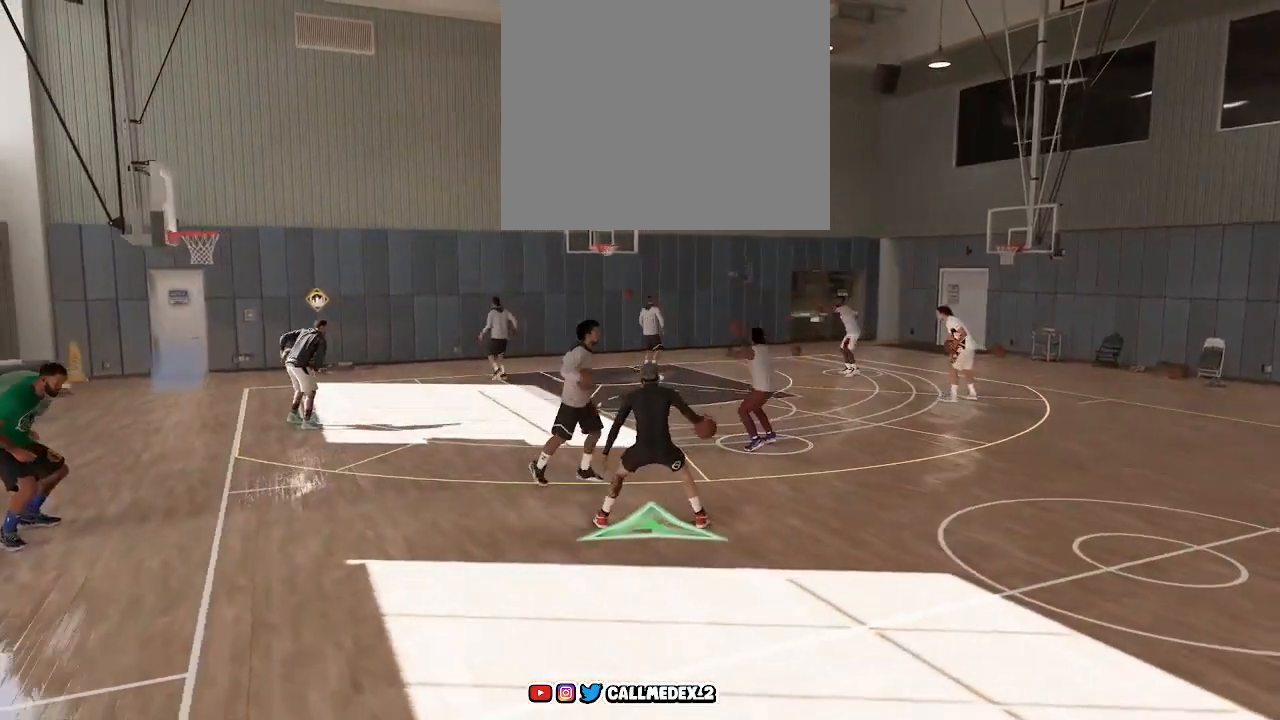
{"buttons": [], "left_stick": "up", "right_stick": "center", "events": []}
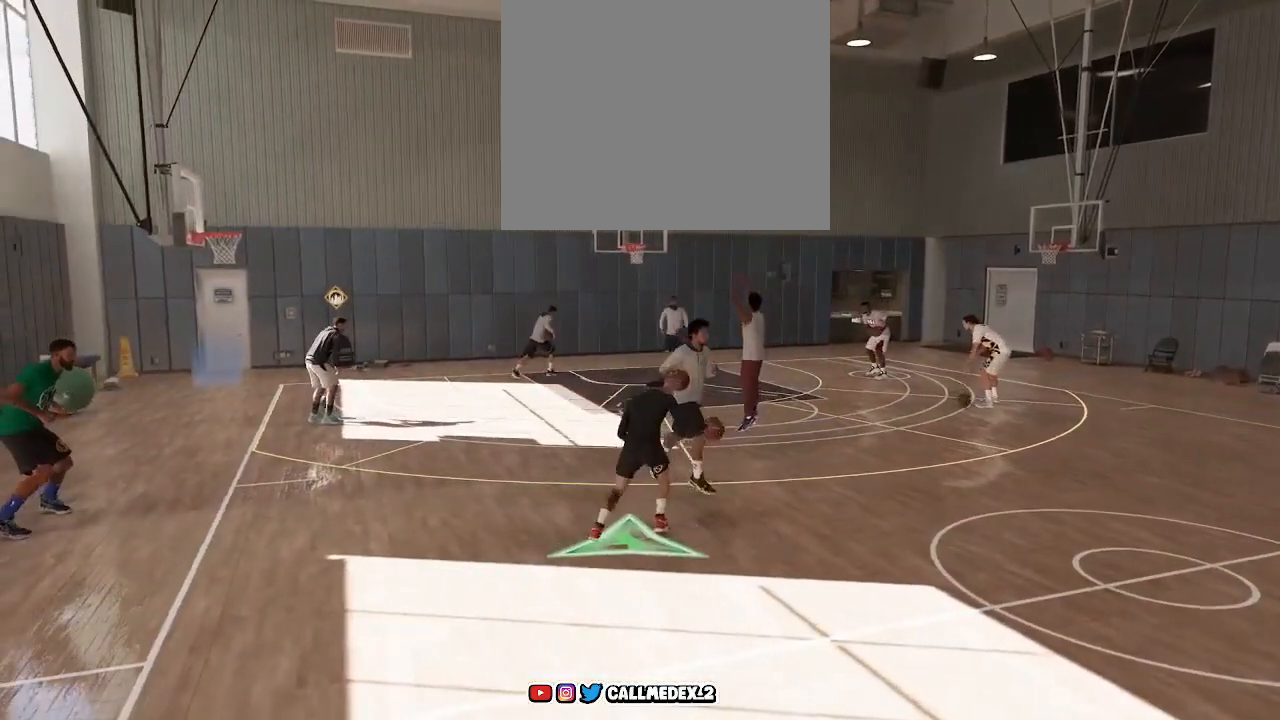
{"buttons": [], "left_stick": "up-left", "right_stick": "center", "events": [[117, "right_stick", "left"], [217, "right_stick", "center"], [333, "left_stick", "up-left"]]}
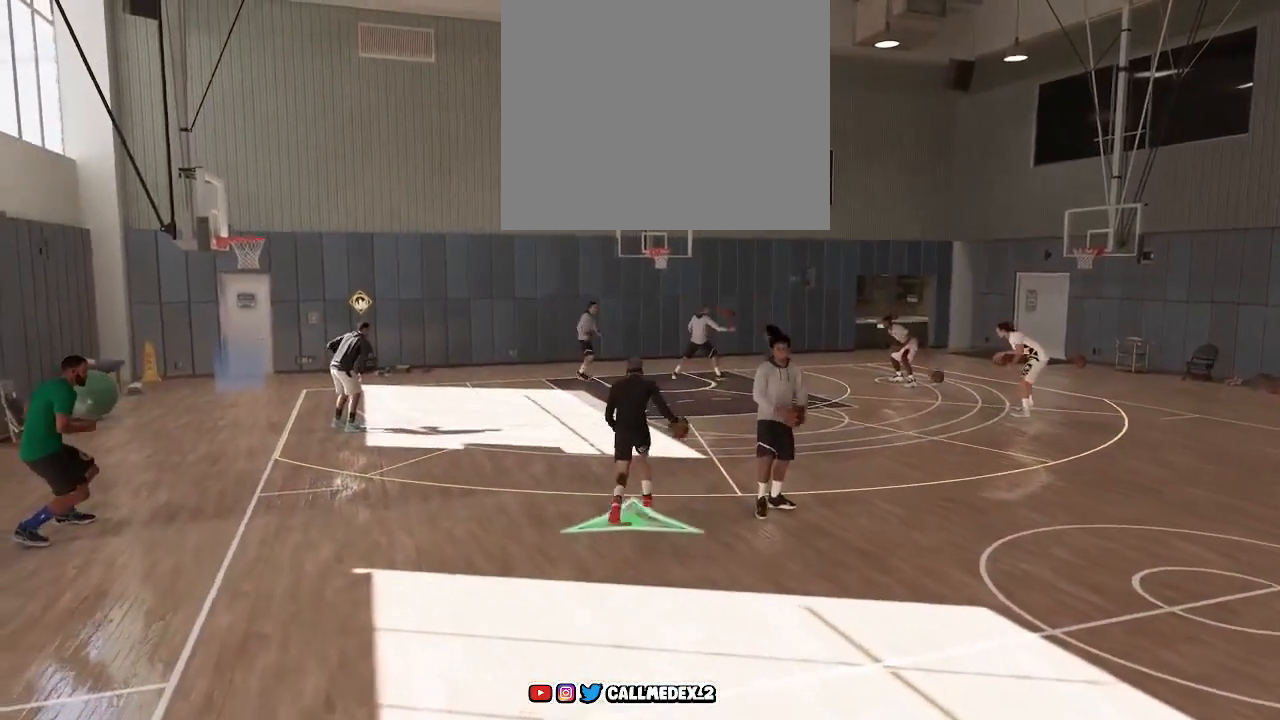
{"buttons": [], "left_stick": "up-left", "right_stick": "center", "events": []}
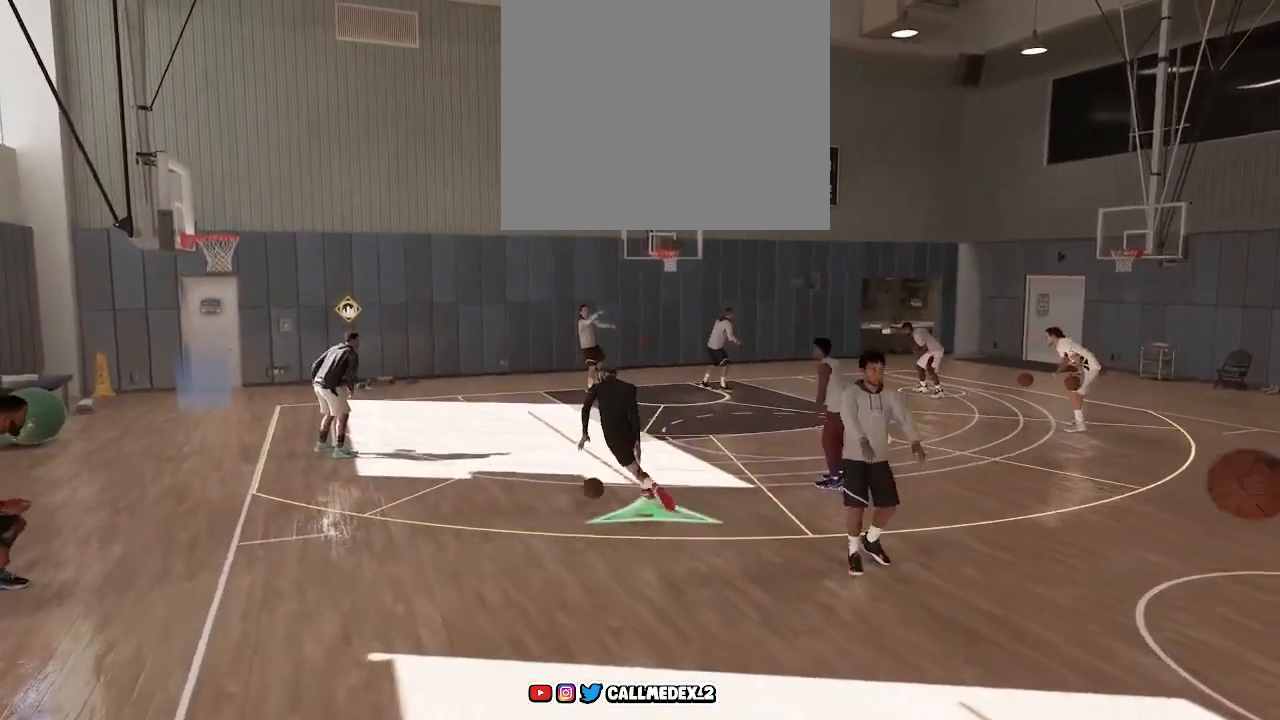
{"buttons": [], "left_stick": "down-left", "right_stick": "center", "events": [[67, "left_stick", "down-left"]]}
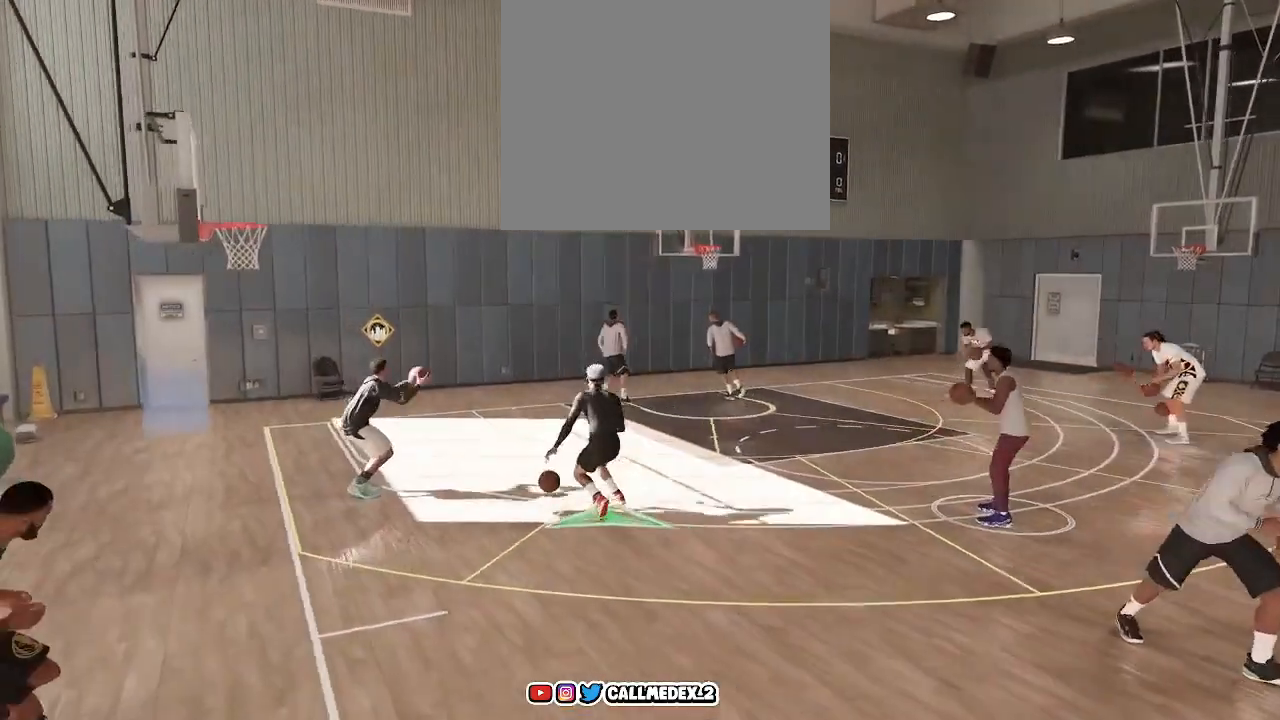
{"buttons": [], "left_stick": "down-right", "right_stick": "center", "events": [[83, "left_stick", "down"], [500, "left_stick", "down-right"]]}
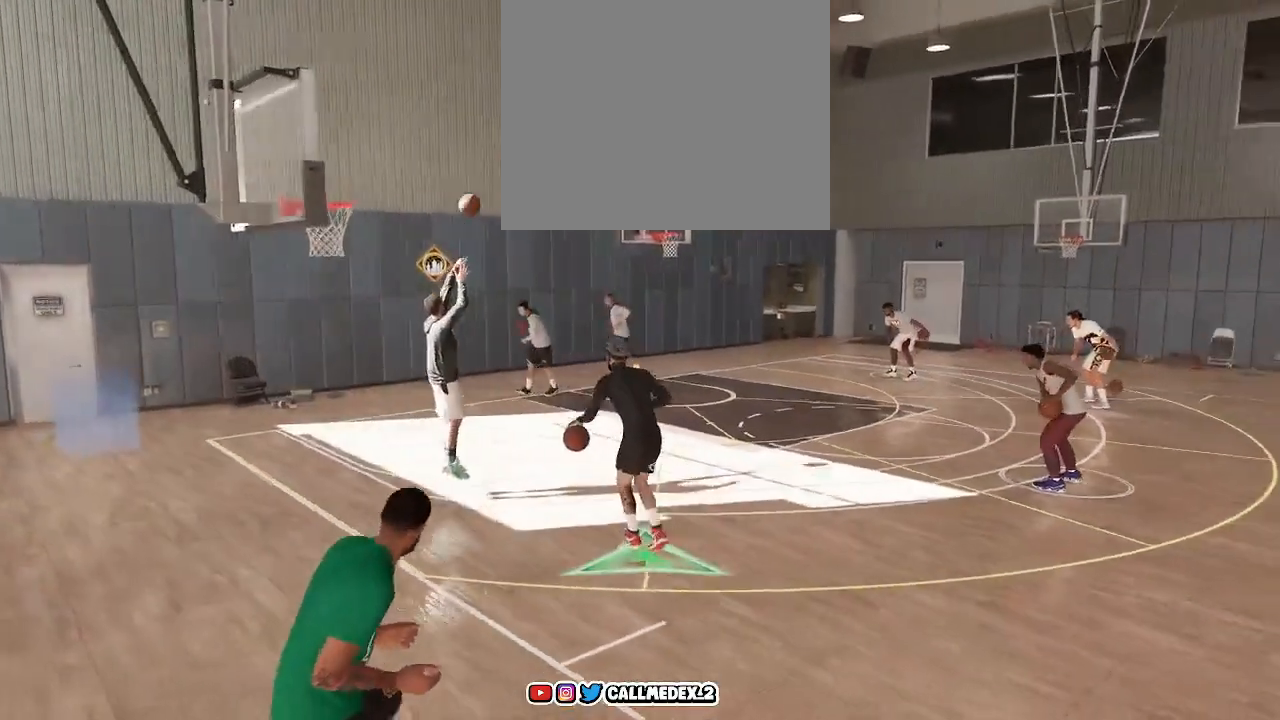
{"buttons": [], "left_stick": "down-right", "right_stick": "center", "events": []}
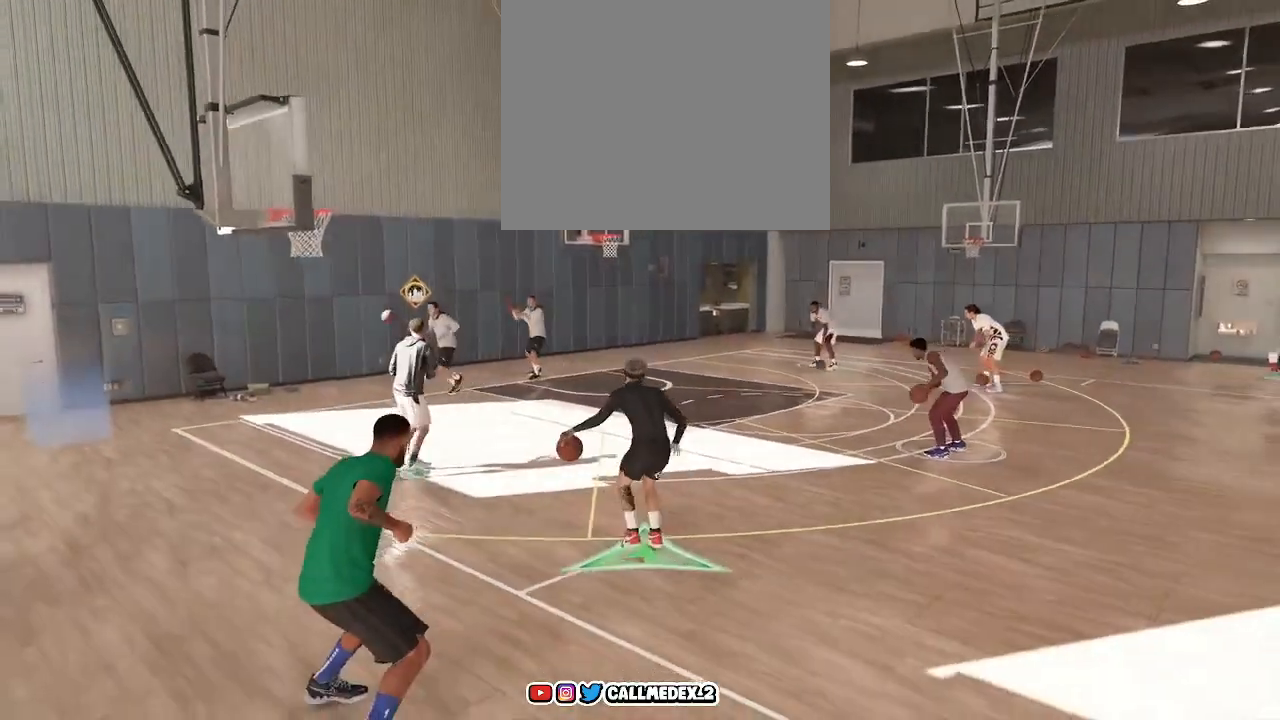
{"buttons": [], "left_stick": "down-right", "right_stick": "center", "events": []}
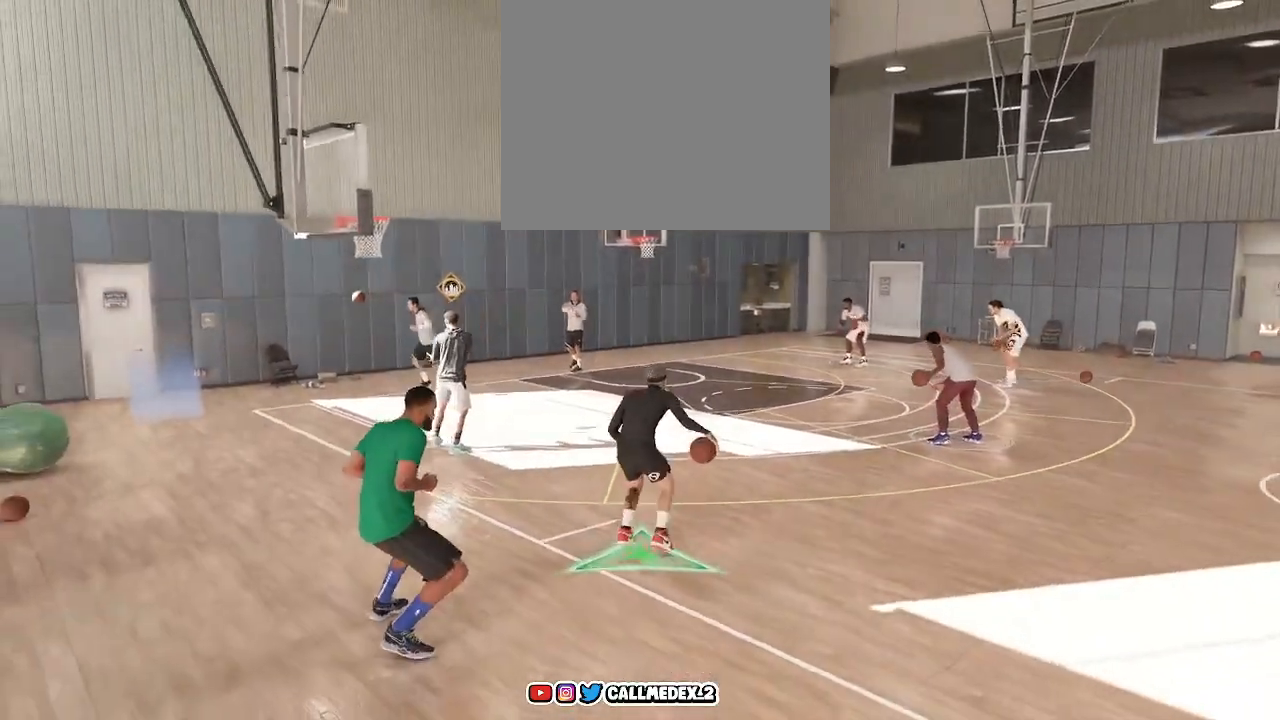
{"buttons": [], "left_stick": "down-right", "right_stick": "center", "events": []}
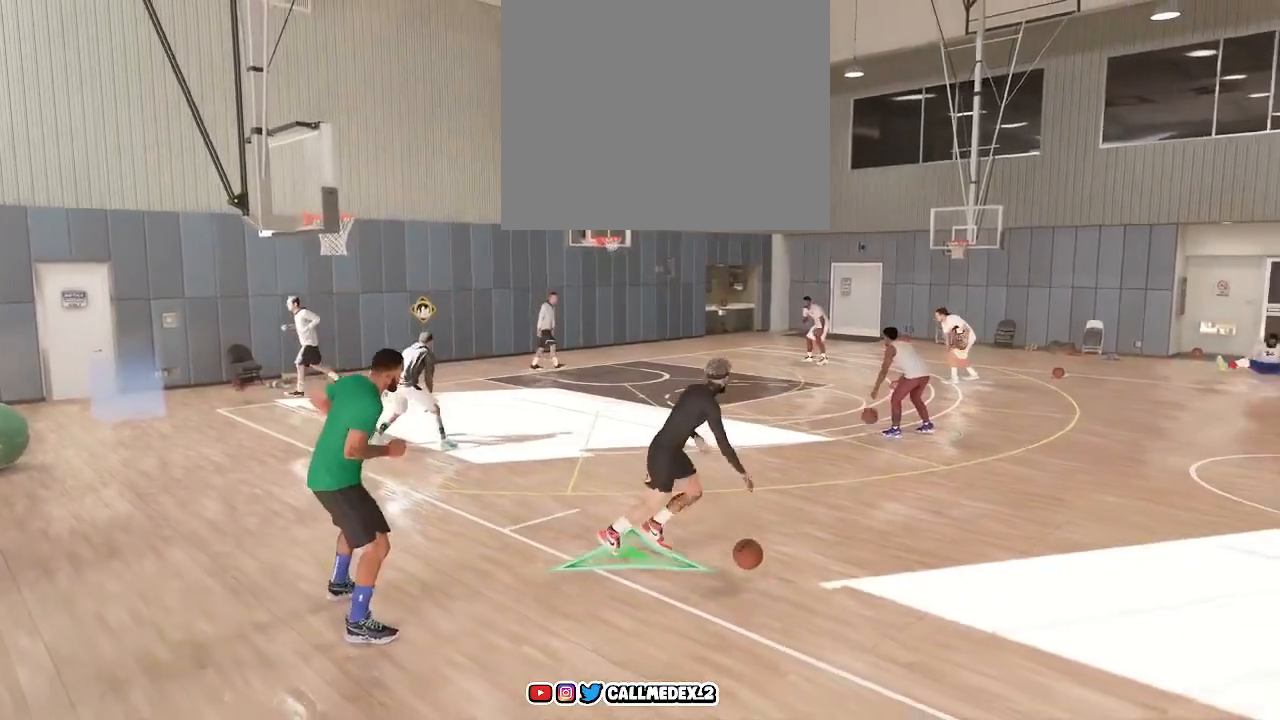
{"buttons": [], "left_stick": "center", "right_stick": "center", "events": [[67, "left_stick", "right"], [183, "left_stick", "center"]]}